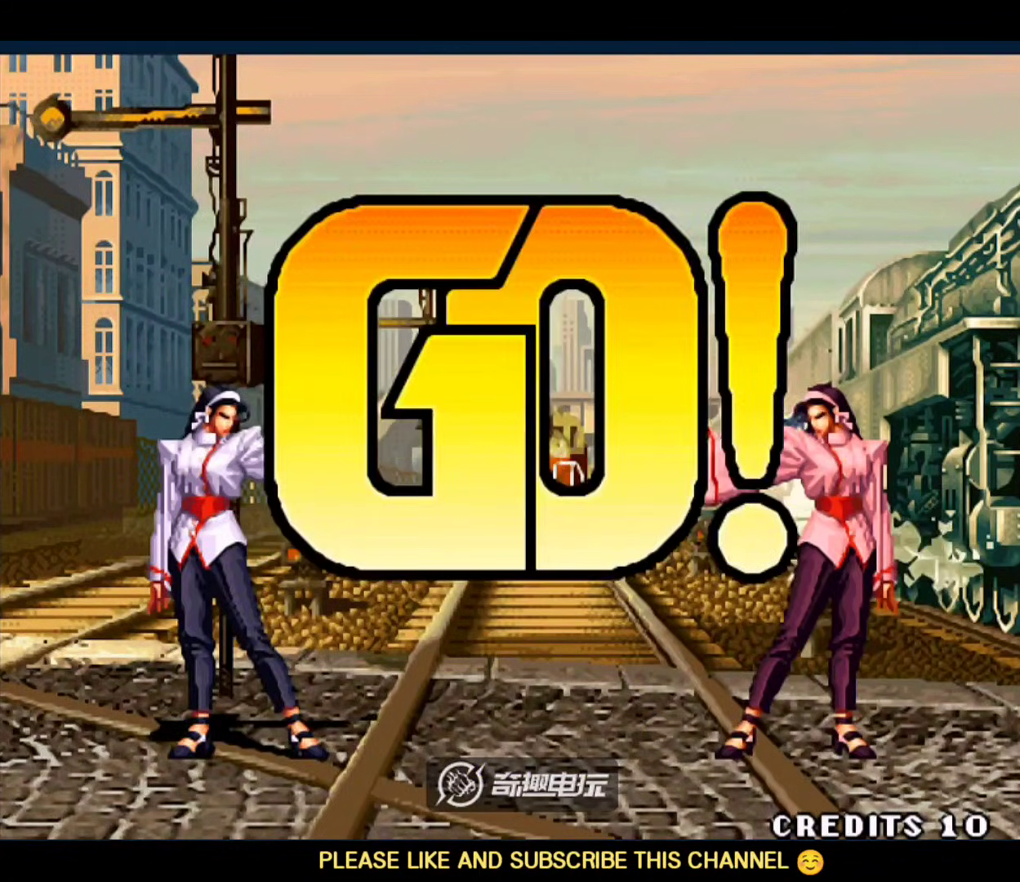
Gameplay with a controller (arcade stick); each line is a JSON object with the inputs held at the frame after it (dt_ms = milliseconds from this image to that frame). "events" lists button and stick changes between this image and that frame as [ms after this image, input, new state], when the widget could be followed in between. Not read: L3 R3.
{"dt_ms": 500, "buttons": [], "left_stick": "center", "events": [[250, "left_stick", "left"], [350, "left_stick", "center"]]}
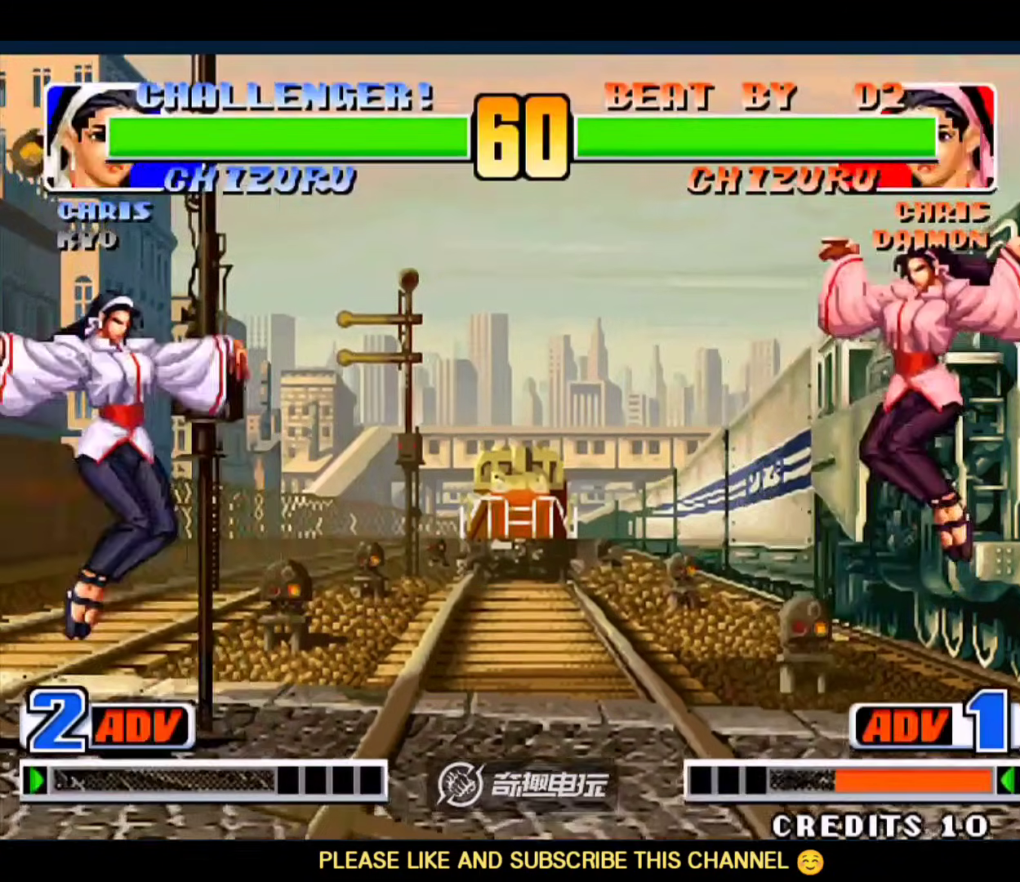
{"dt_ms": 1000, "buttons": [], "left_stick": "center"}
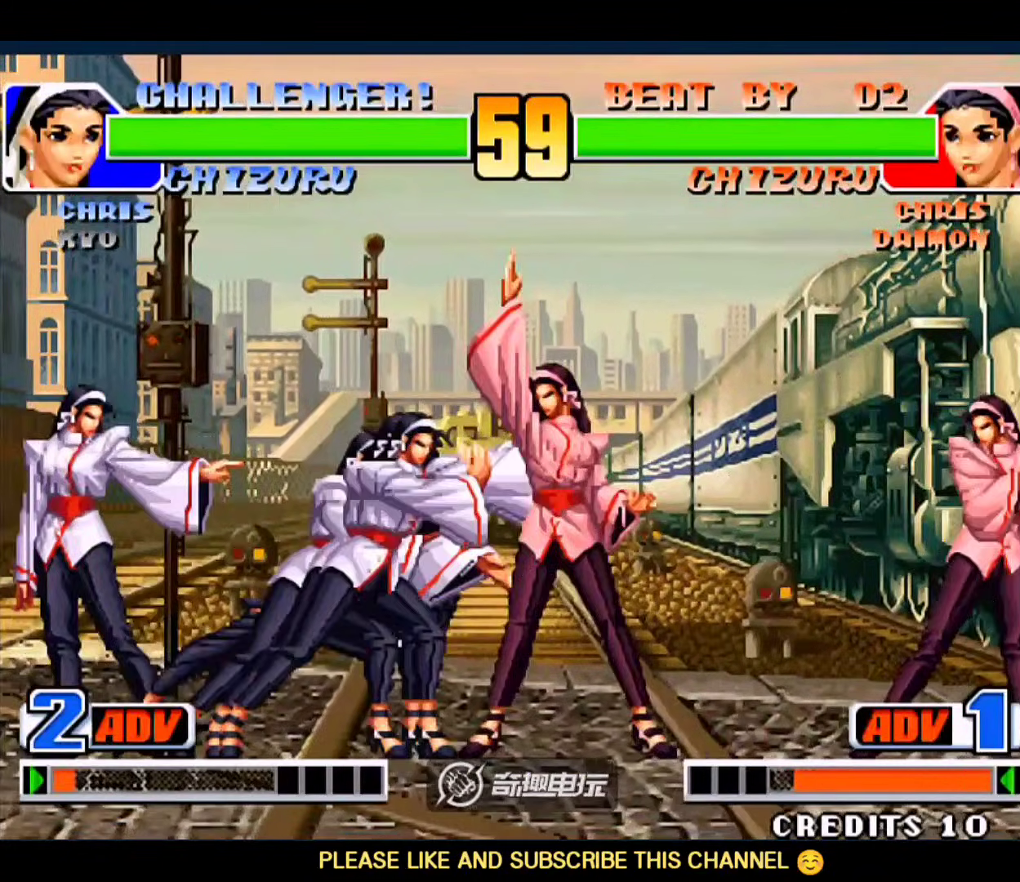
{"dt_ms": 500, "buttons": [], "left_stick": "up-right", "events": [[117, "left_stick", "down-right"], [183, "left_stick", "up-right"]]}
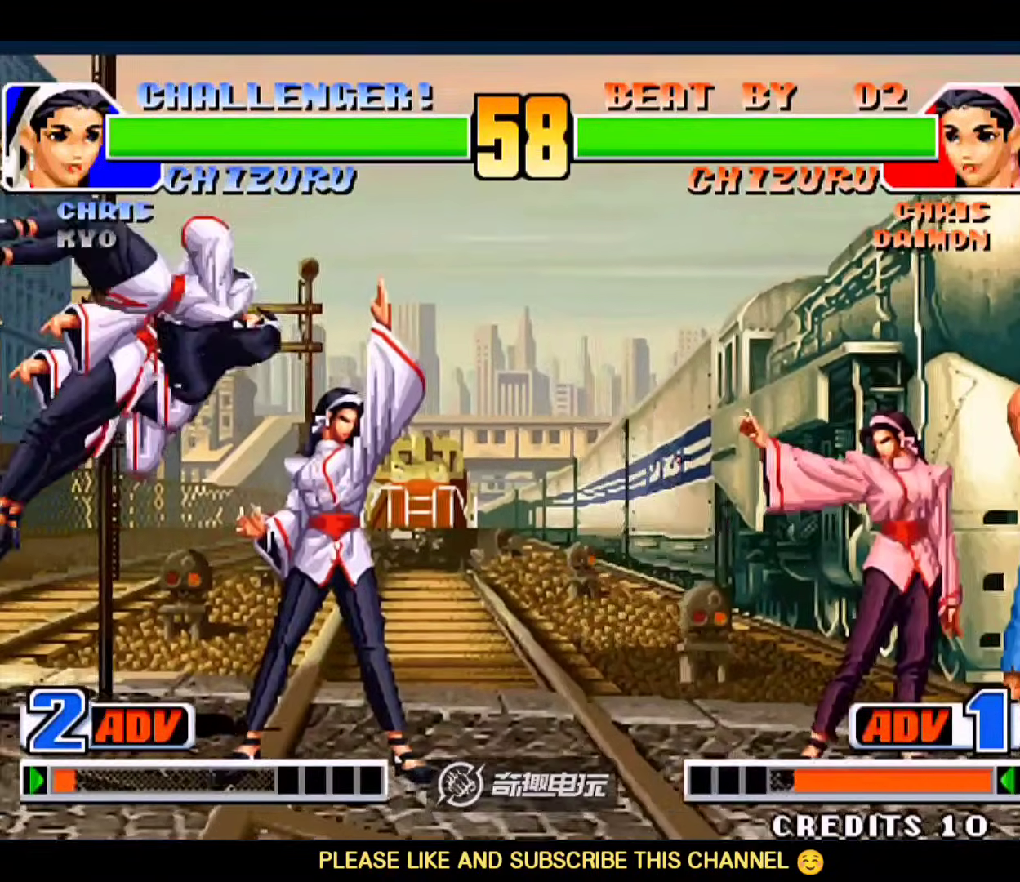
{"dt_ms": 500, "buttons": [], "left_stick": "down-left", "events": [[217, "C", "down"], [217, "D", "down"], [350, "C", "up"], [350, "D", "up"], [483, "left_stick", "down-left"]]}
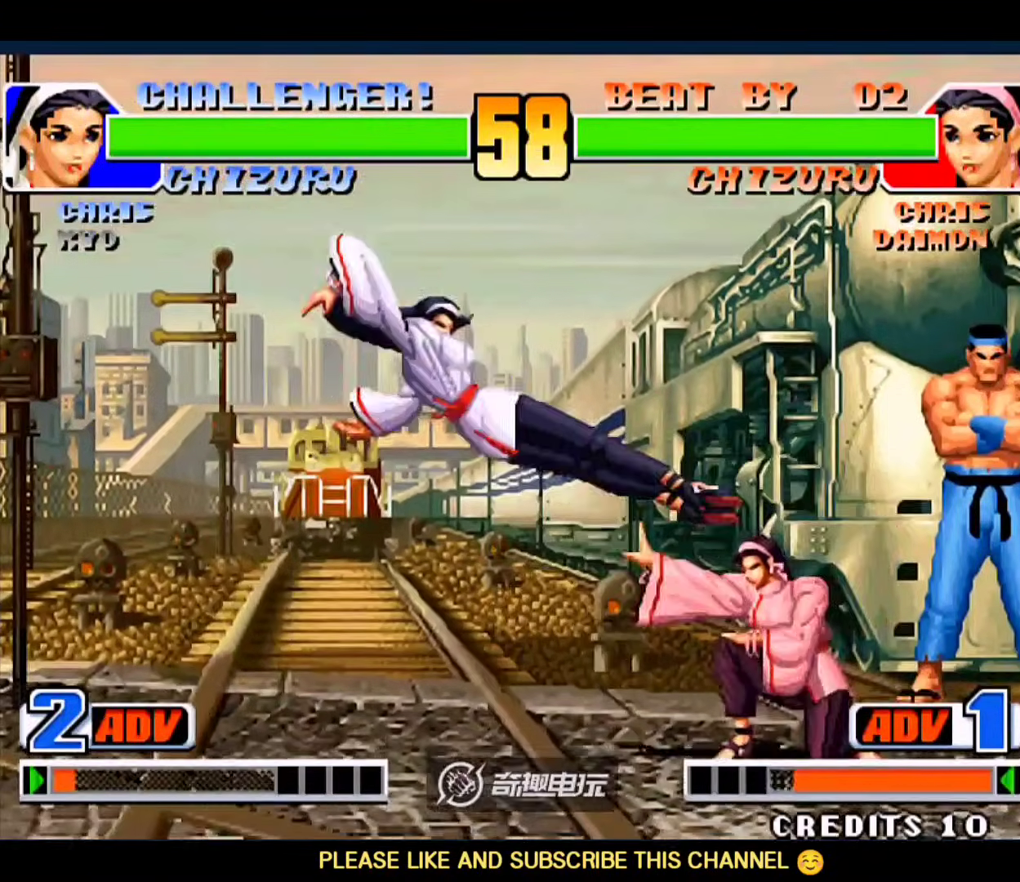
{"dt_ms": 500, "buttons": [], "left_stick": "right", "events": [[283, "left_stick", "right"]]}
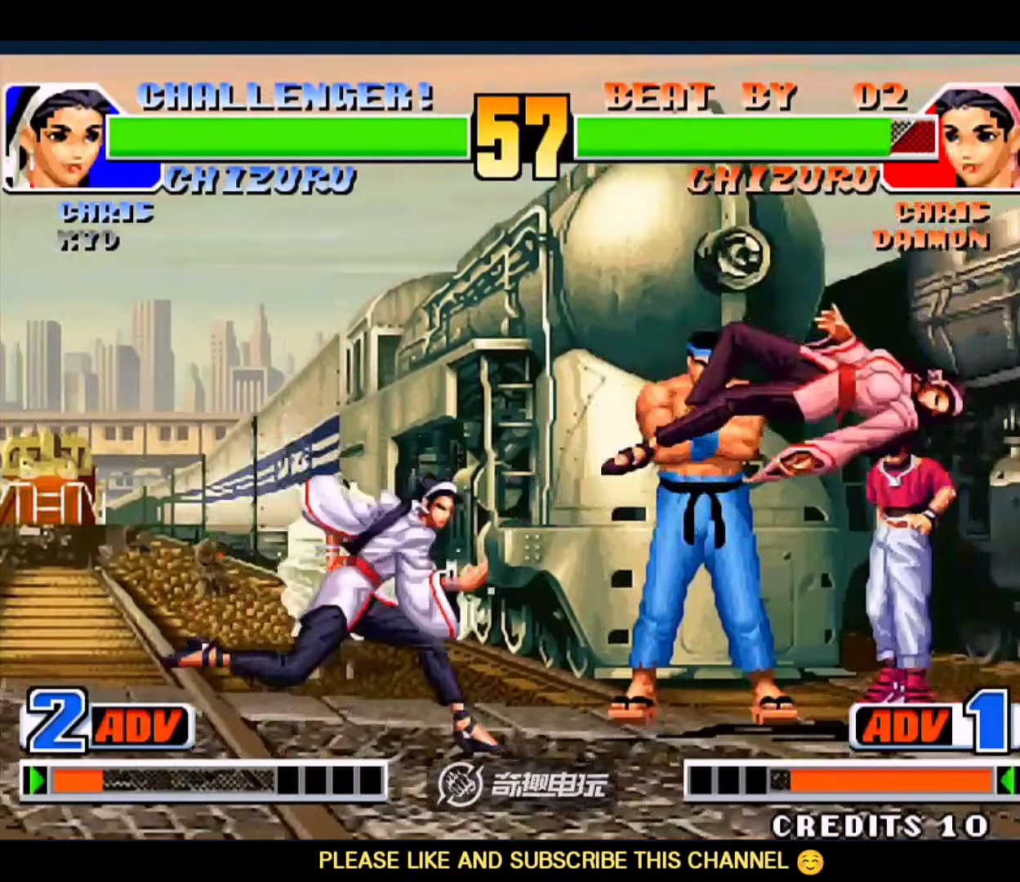
{"dt_ms": 500, "buttons": ["D"], "left_stick": "center", "events": [[317, "left_stick", "center"], [483, "D", "down"]]}
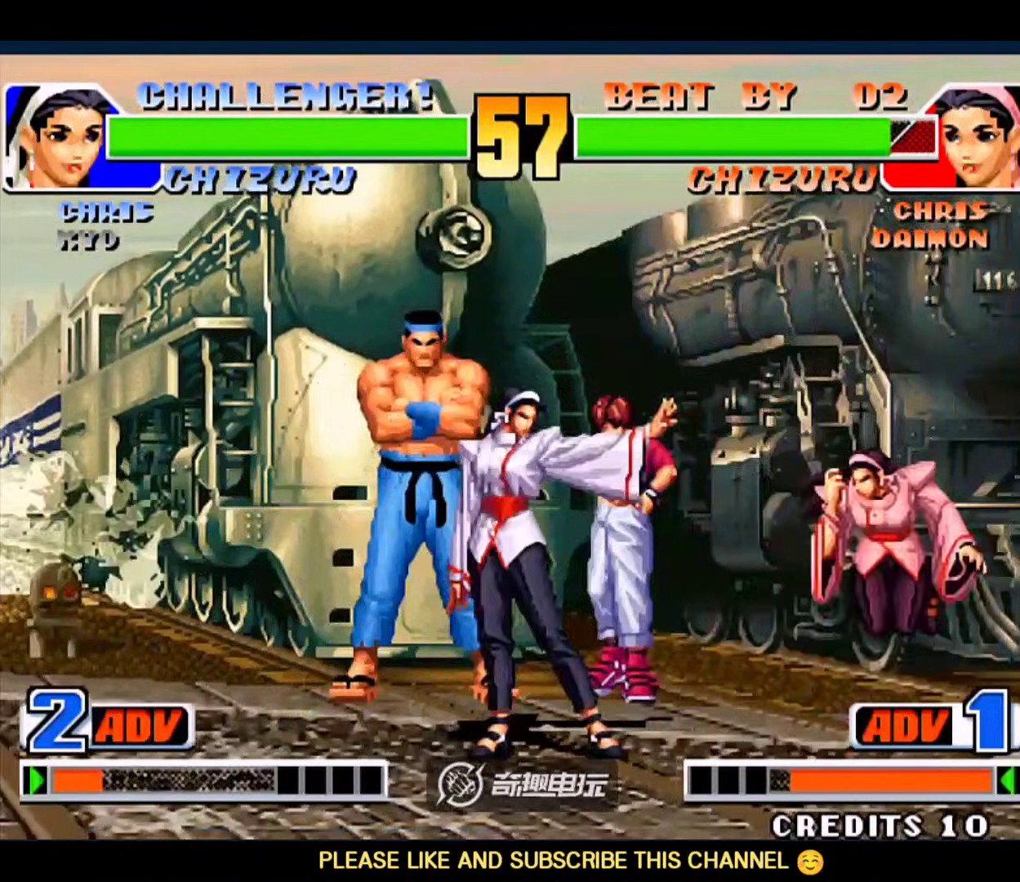
{"dt_ms": 500, "buttons": [], "left_stick": "center", "events": [[17, "left_stick", "down-left"], [83, "D", "up"], [117, "left_stick", "center"], [183, "left_stick", "right"], [250, "left_stick", "down"], [317, "B", "down"], [350, "left_stick", "center"], [417, "B", "up"]]}
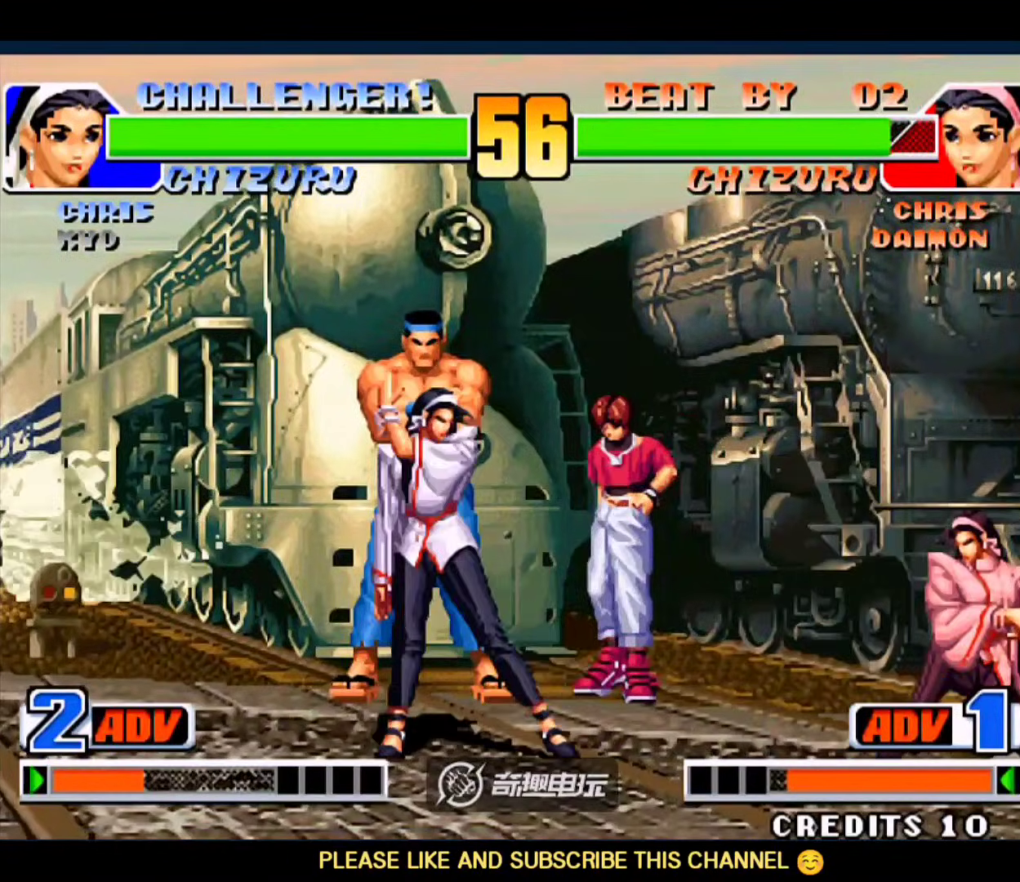
{"dt_ms": 500, "buttons": [], "left_stick": "center", "events": []}
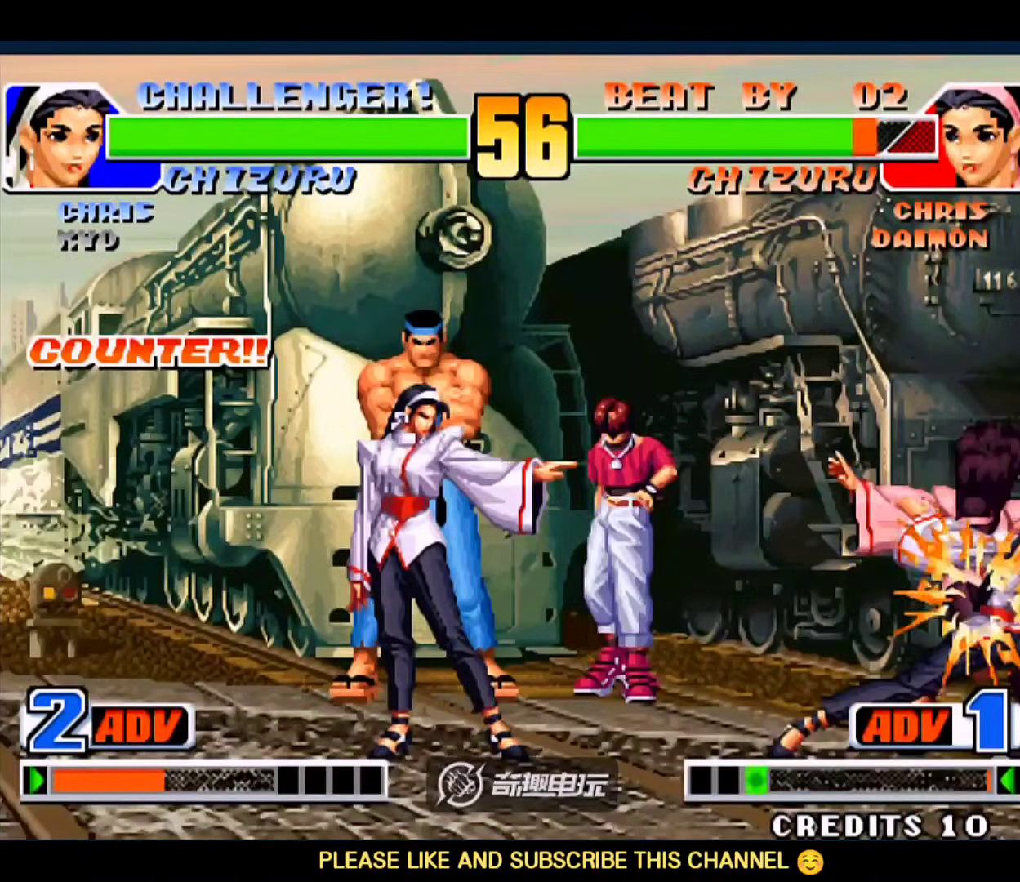
{"dt_ms": 500, "buttons": [], "left_stick": "center", "events": [[17, "left_stick", "right"], [150, "left_stick", "down"], [250, "left_stick", "center"]]}
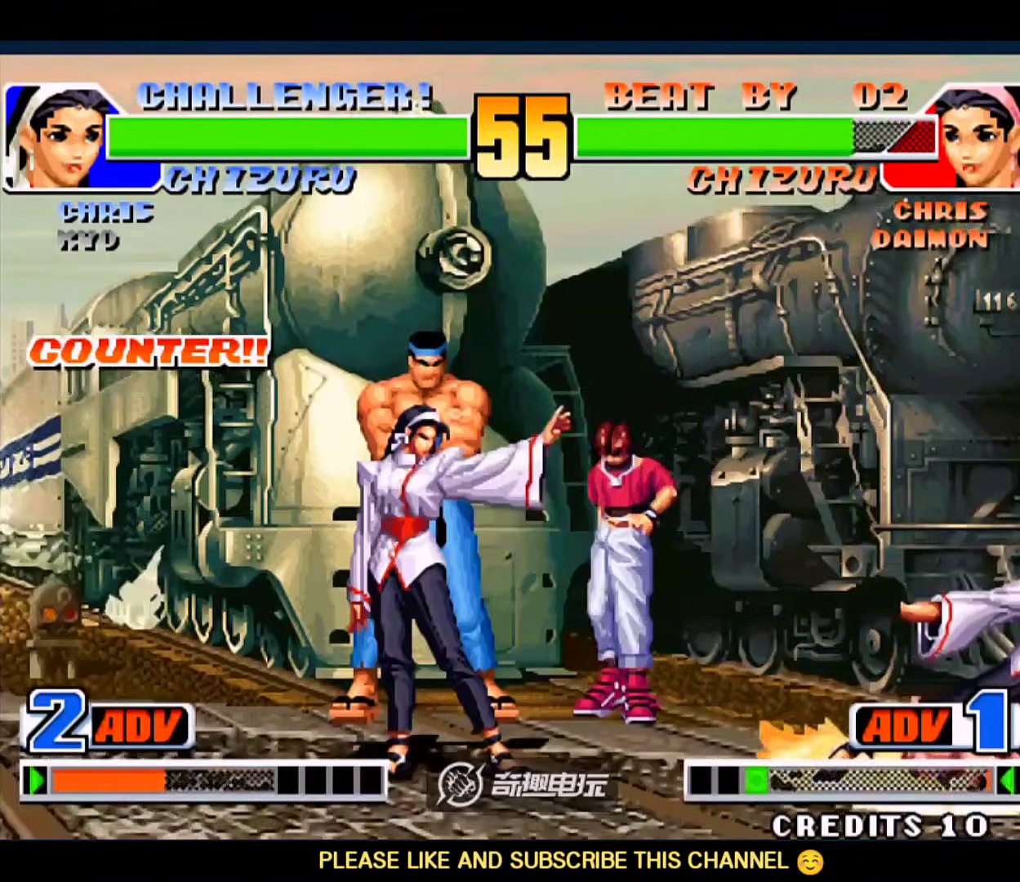
{"dt_ms": 500, "buttons": [], "left_stick": "right", "events": [[483, "left_stick", "right"]]}
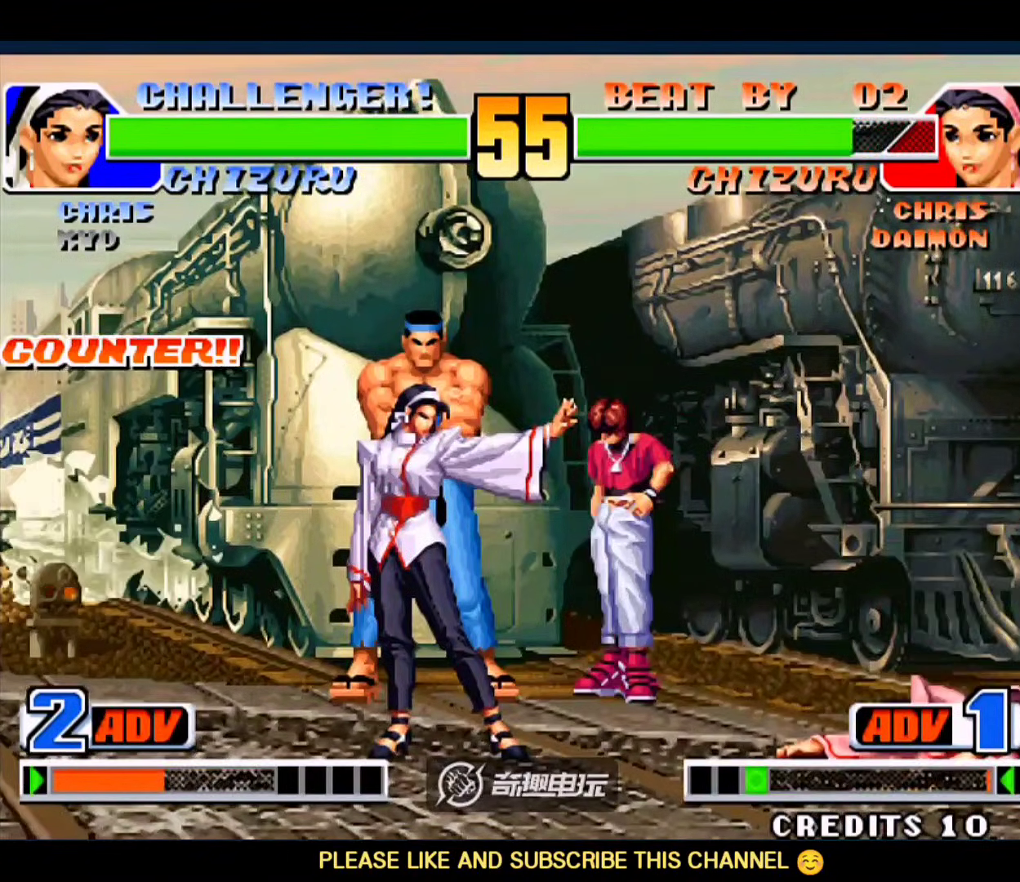
{"dt_ms": 500, "buttons": [], "left_stick": "center", "events": [[83, "left_stick", "down"], [183, "left_stick", "left"], [217, "B", "down"], [250, "left_stick", "center"], [317, "B", "up"]]}
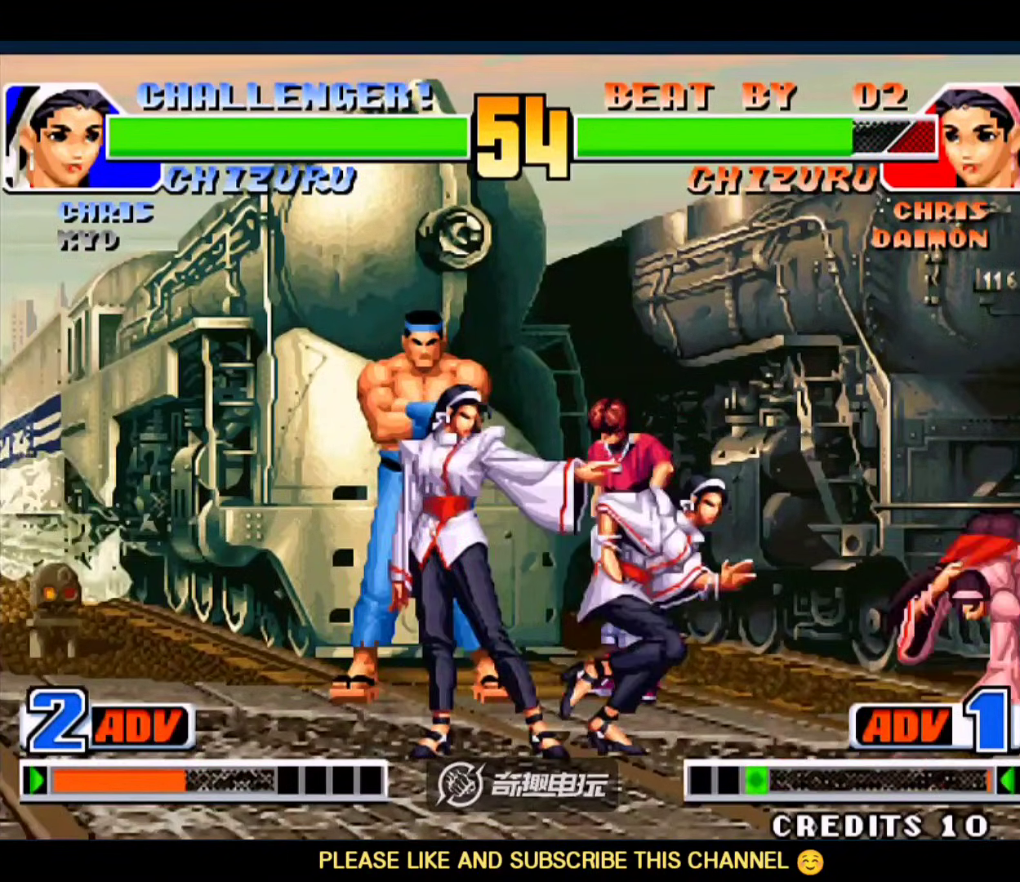
{"dt_ms": 500, "buttons": [], "left_stick": "right", "events": [[417, "left_stick", "right"]]}
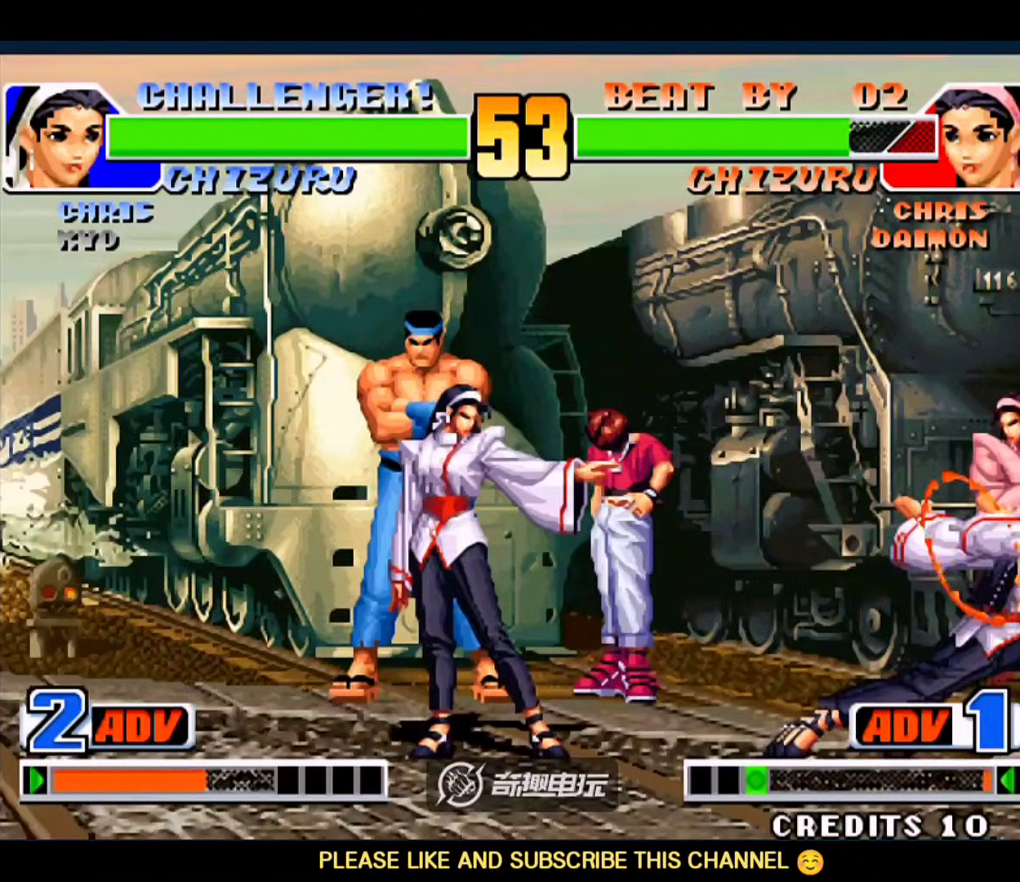
{"dt_ms": 500, "buttons": [], "left_stick": "center", "events": [[83, "A", "down"], [83, "left_stick", "left"], [183, "left_stick", "center"], [217, "A", "up"], [250, "A", "down"], [317, "A", "up"]]}
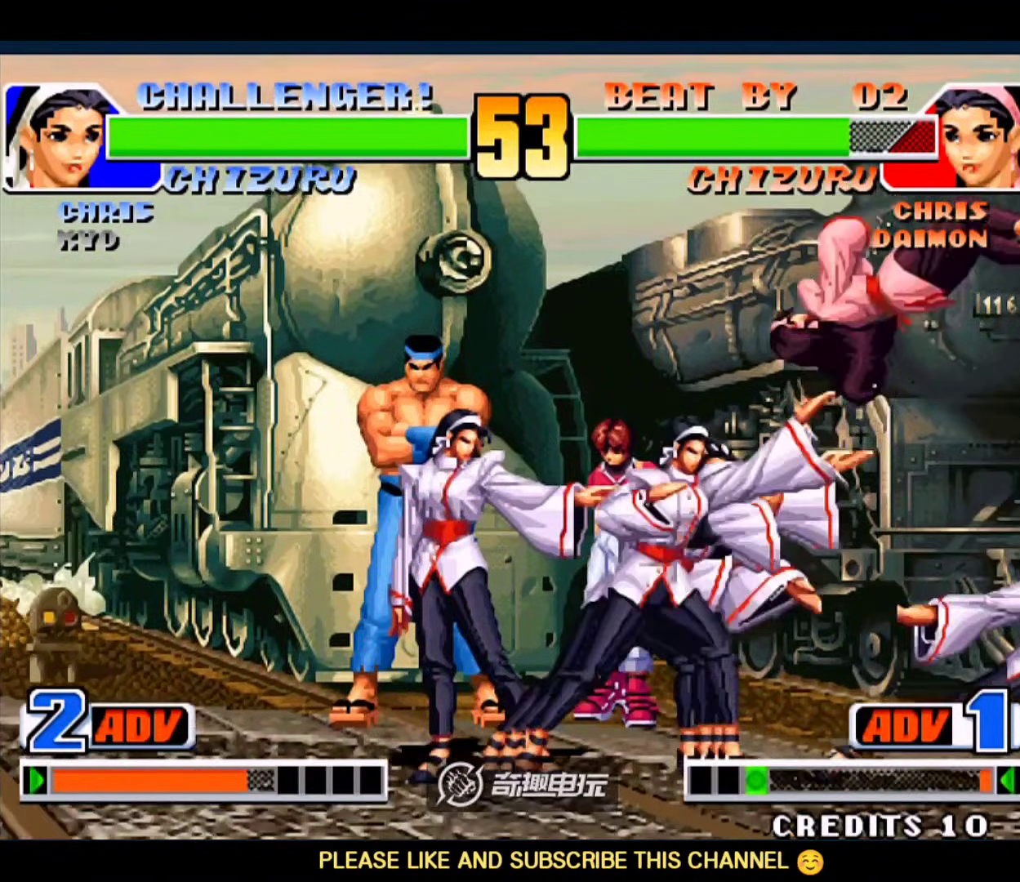
{"dt_ms": 500, "buttons": [], "left_stick": "center", "events": []}
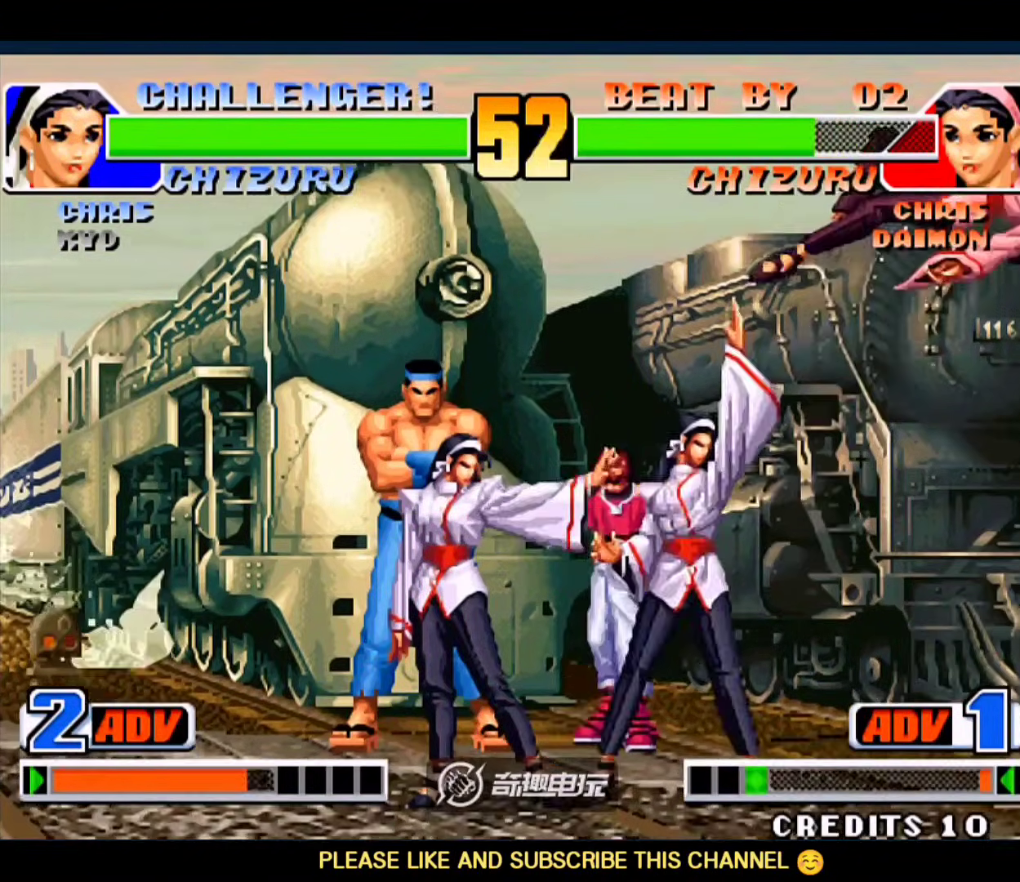
{"dt_ms": 500, "buttons": [], "left_stick": "center", "events": [[50, "left_stick", "right"], [117, "left_stick", "down-left"], [250, "B", "down"], [250, "left_stick", "center"], [317, "B", "up"]]}
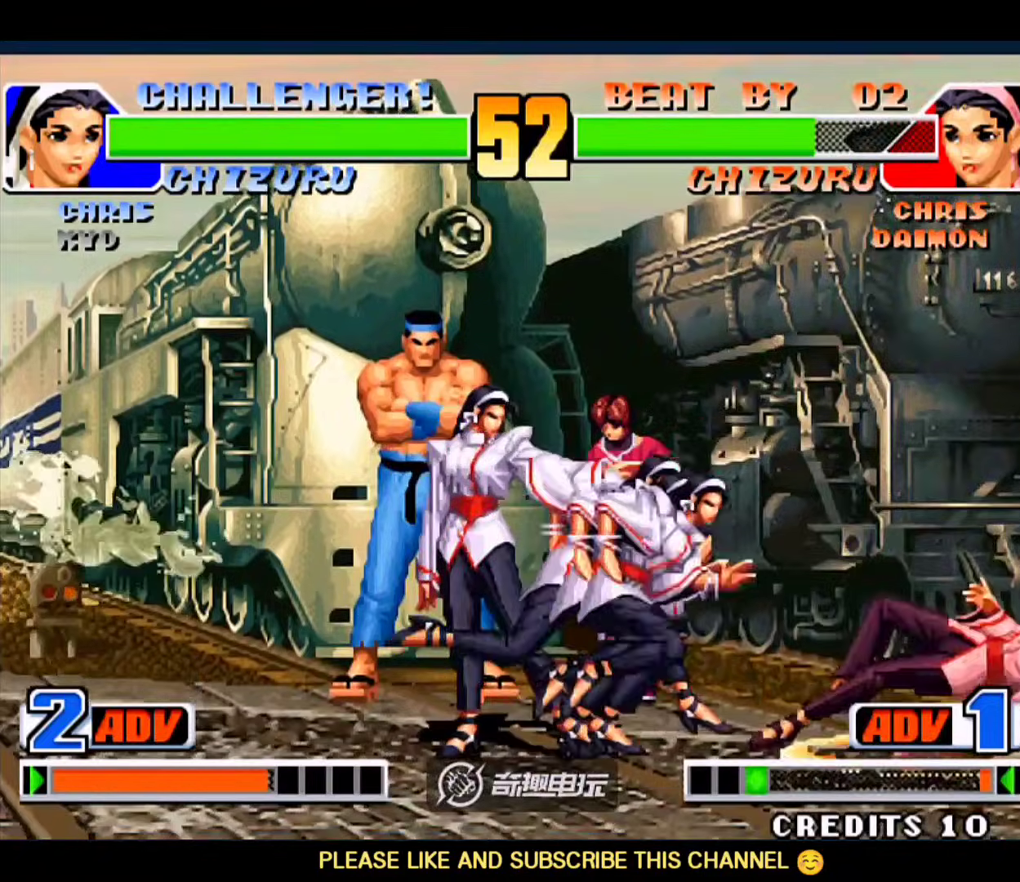
{"dt_ms": 500, "buttons": ["B"], "left_stick": "down-right"}
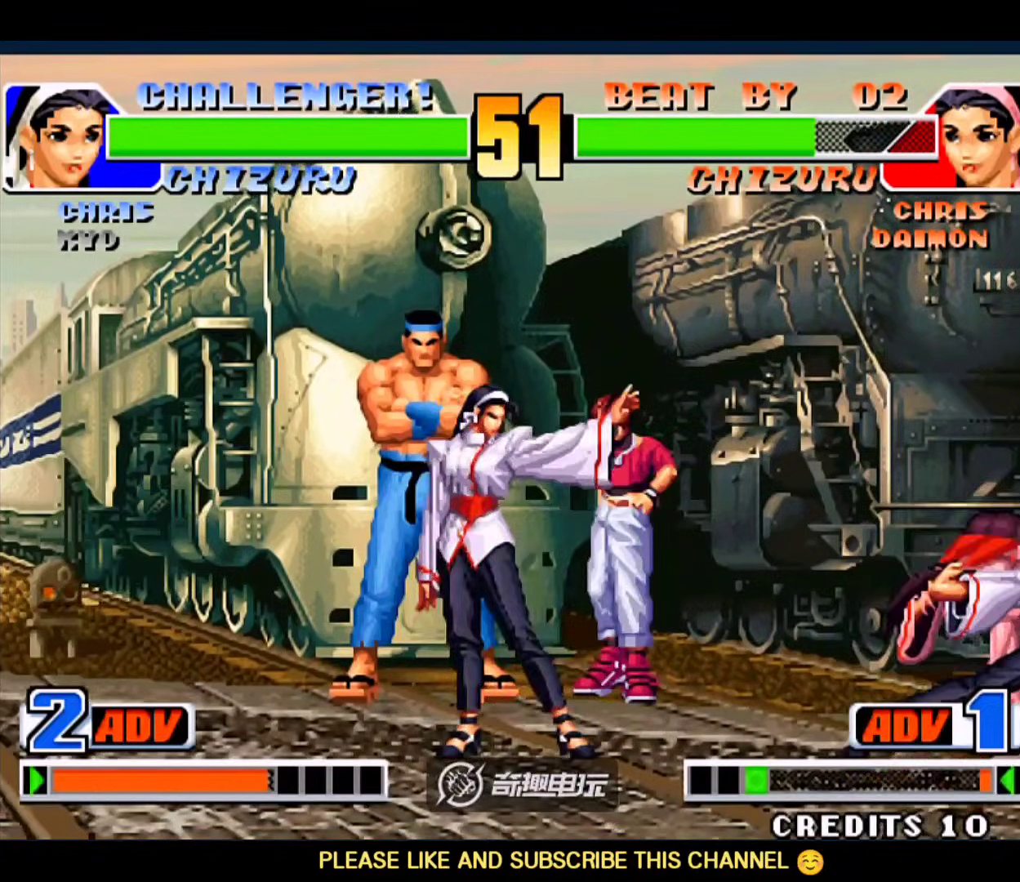
{"dt_ms": 500, "buttons": [], "left_stick": "center", "events": [[117, "B", "up"], [417, "left_stick", "center"]]}
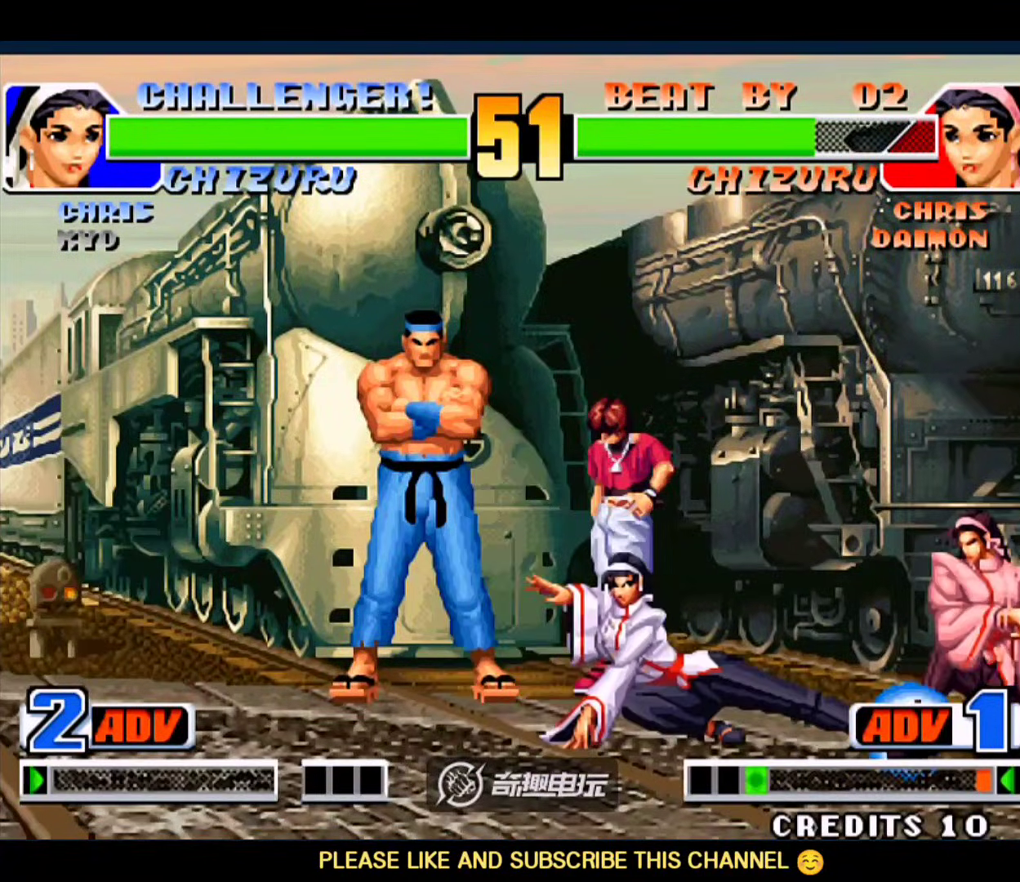
{"dt_ms": 500, "buttons": [], "left_stick": "down-left", "events": [[150, "left_stick", "left"], [250, "left_stick", "down-left"]]}
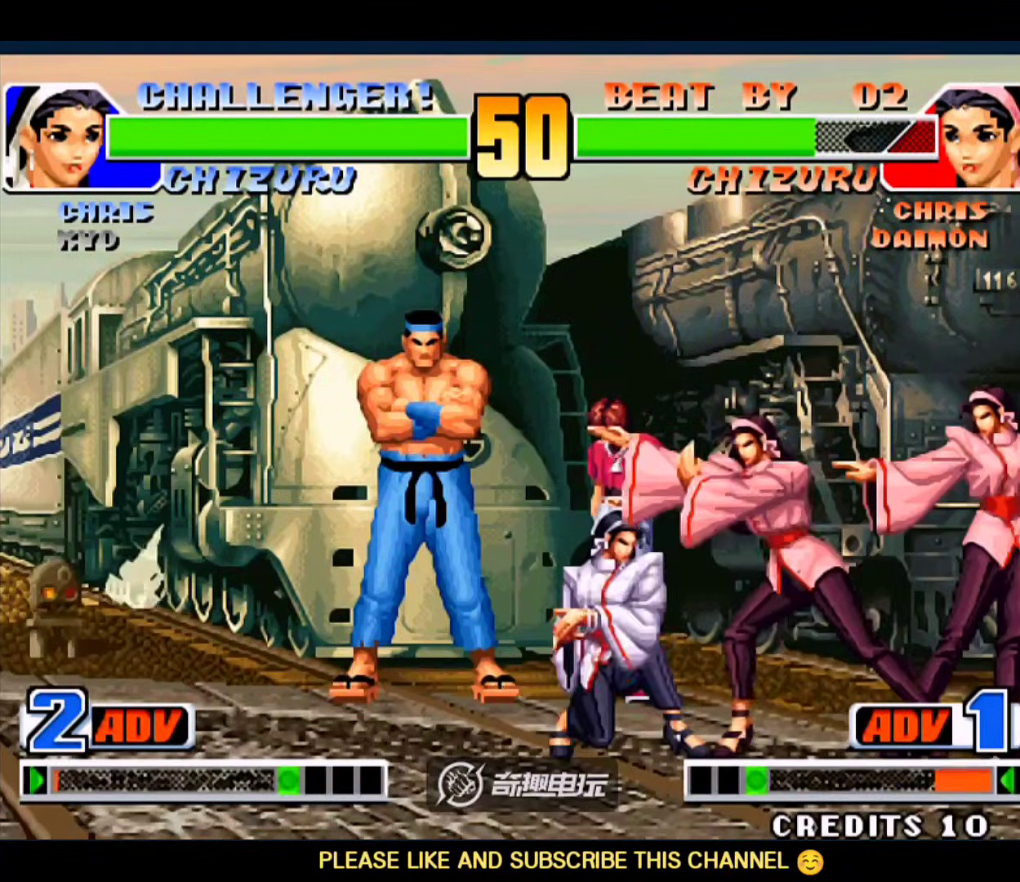
{"dt_ms": 500, "buttons": ["C"], "left_stick": "center", "events": [[350, "left_stick", "right"], [417, "left_stick", "down-left"], [450, "C", "down"], [483, "left_stick", "center"]]}
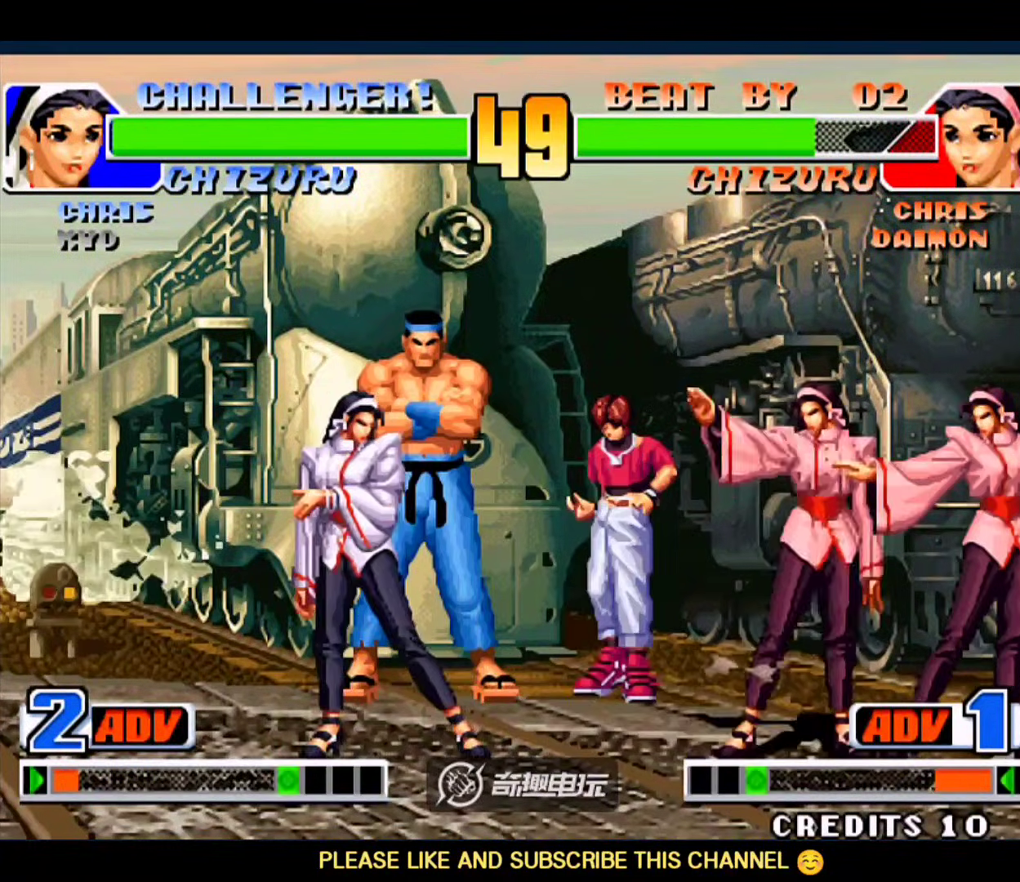
{"dt_ms": 500, "buttons": [], "left_stick": "center", "events": [[17, "C", "up"], [83, "C", "down"], [117, "C", "up"]]}
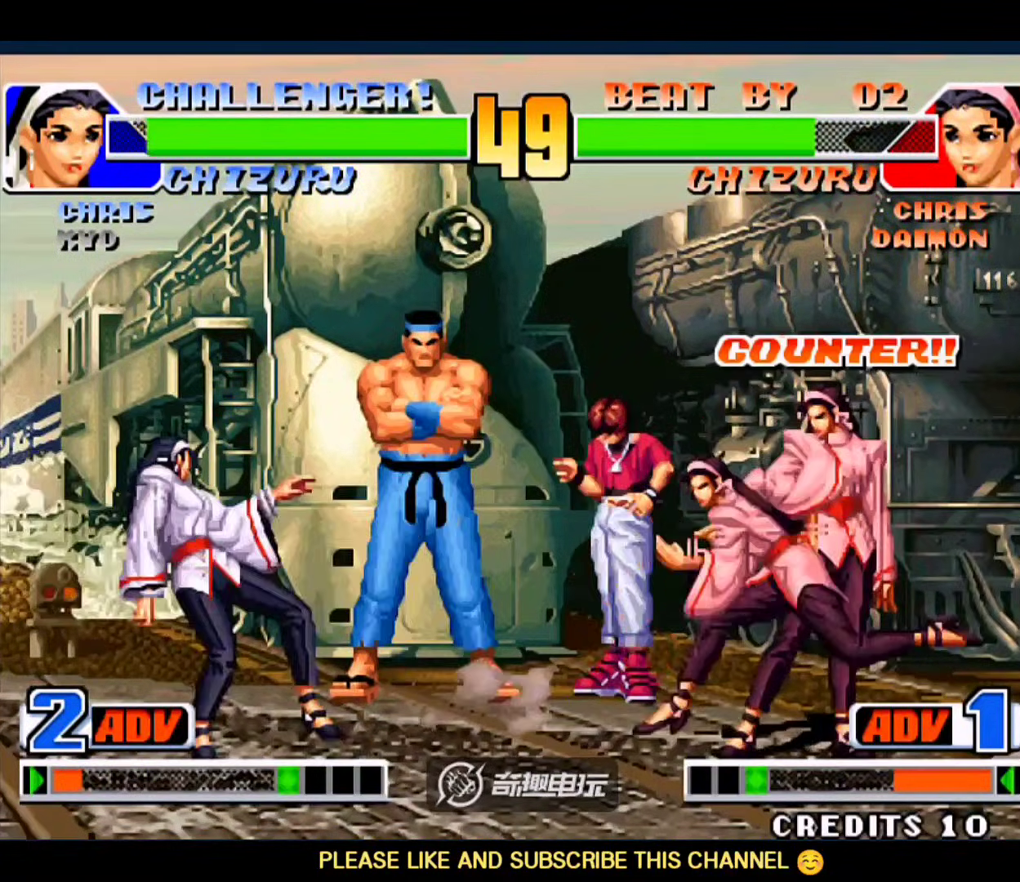
{"dt_ms": 500, "buttons": [], "left_stick": "down-left", "events": [[50, "left_stick", "down-left"], [250, "C", "down"], [283, "D", "down"], [450, "C", "up"], [450, "D", "up"]]}
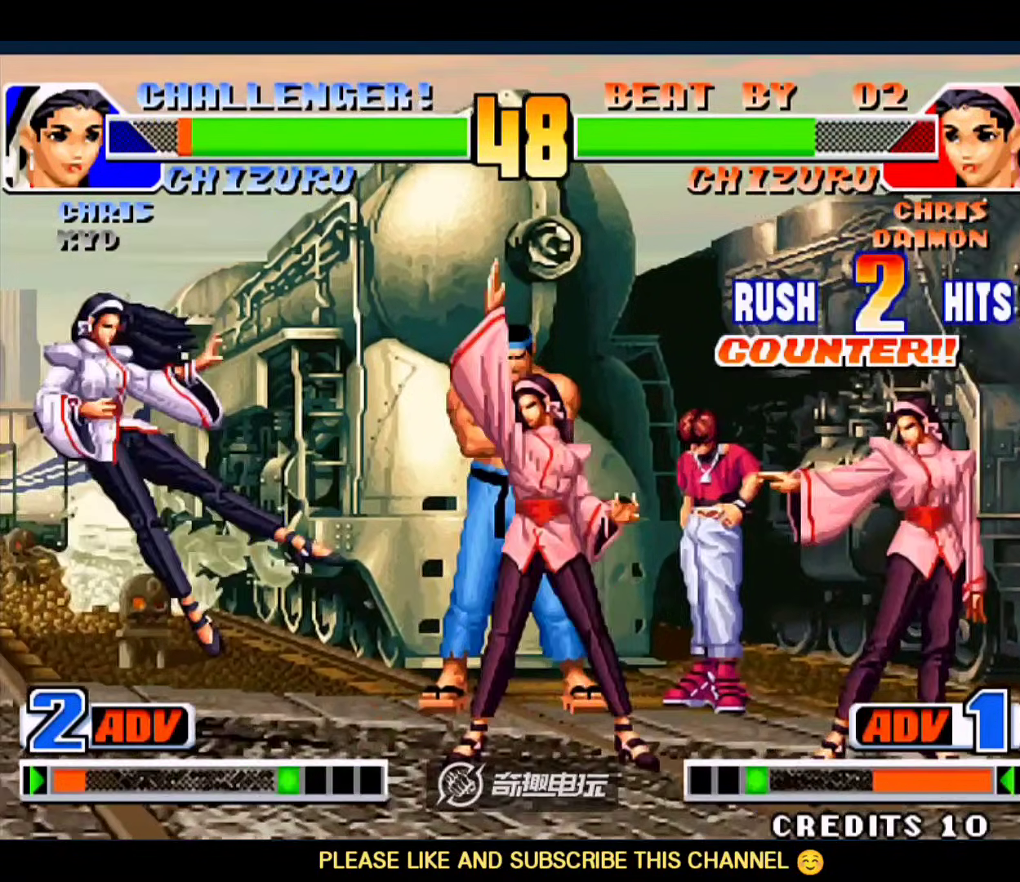
{"dt_ms": 500, "buttons": [], "left_stick": "center", "events": [[17, "left_stick", "center"], [317, "A", "down"], [317, "B", "down"], [417, "A", "up"], [417, "B", "up"]]}
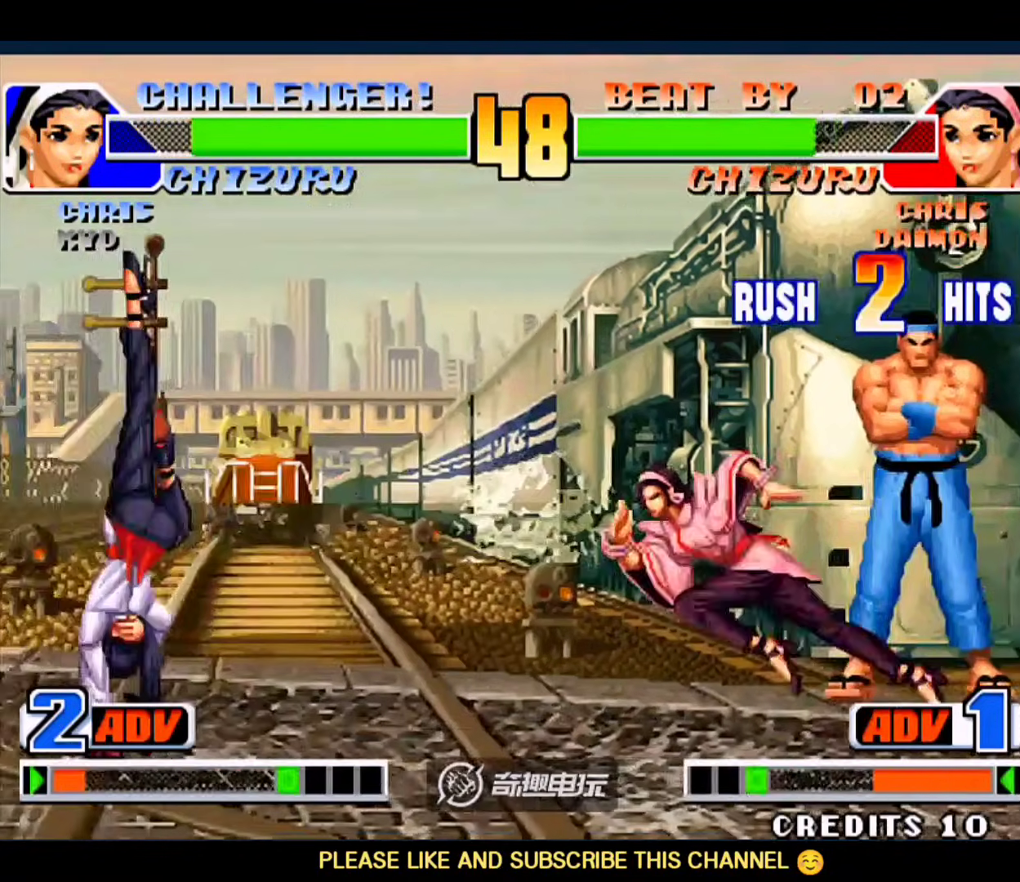
{"dt_ms": 500, "buttons": [], "left_stick": "left", "events": [[217, "left_stick", "down-left"], [483, "left_stick", "left"]]}
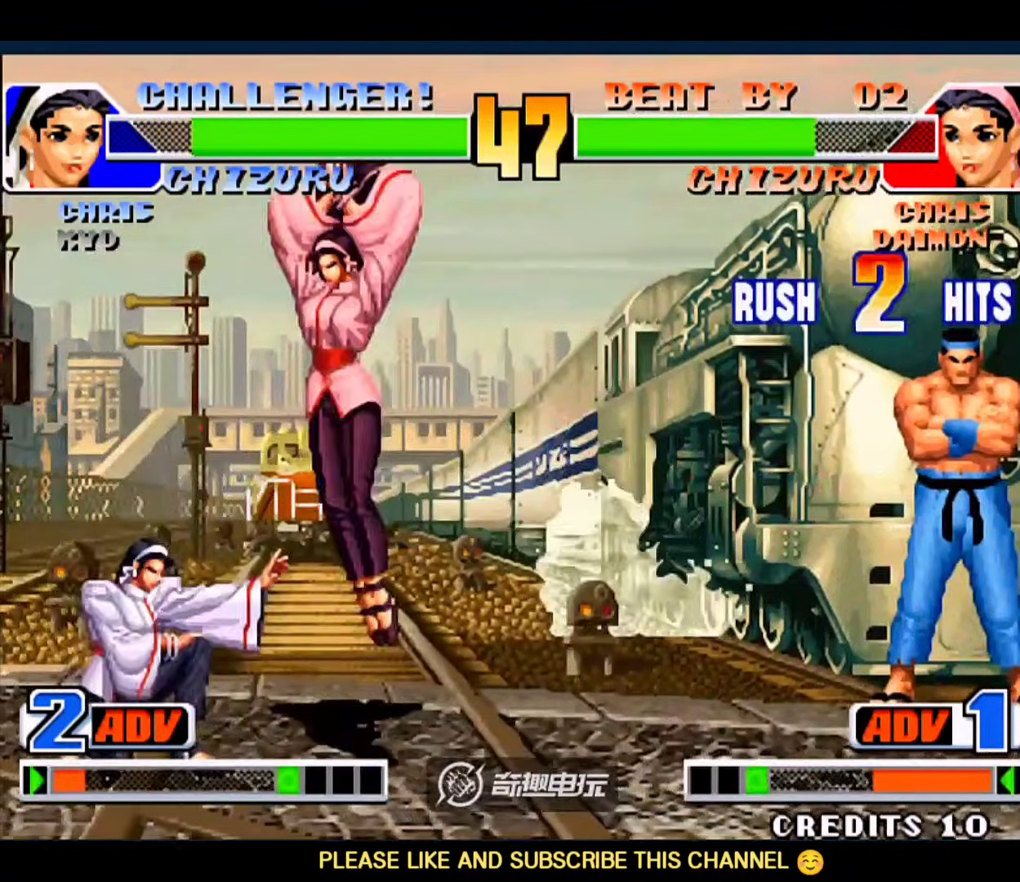
{"dt_ms": 500, "buttons": [], "left_stick": "down-left", "events": [[217, "left_stick", "down-left"]]}
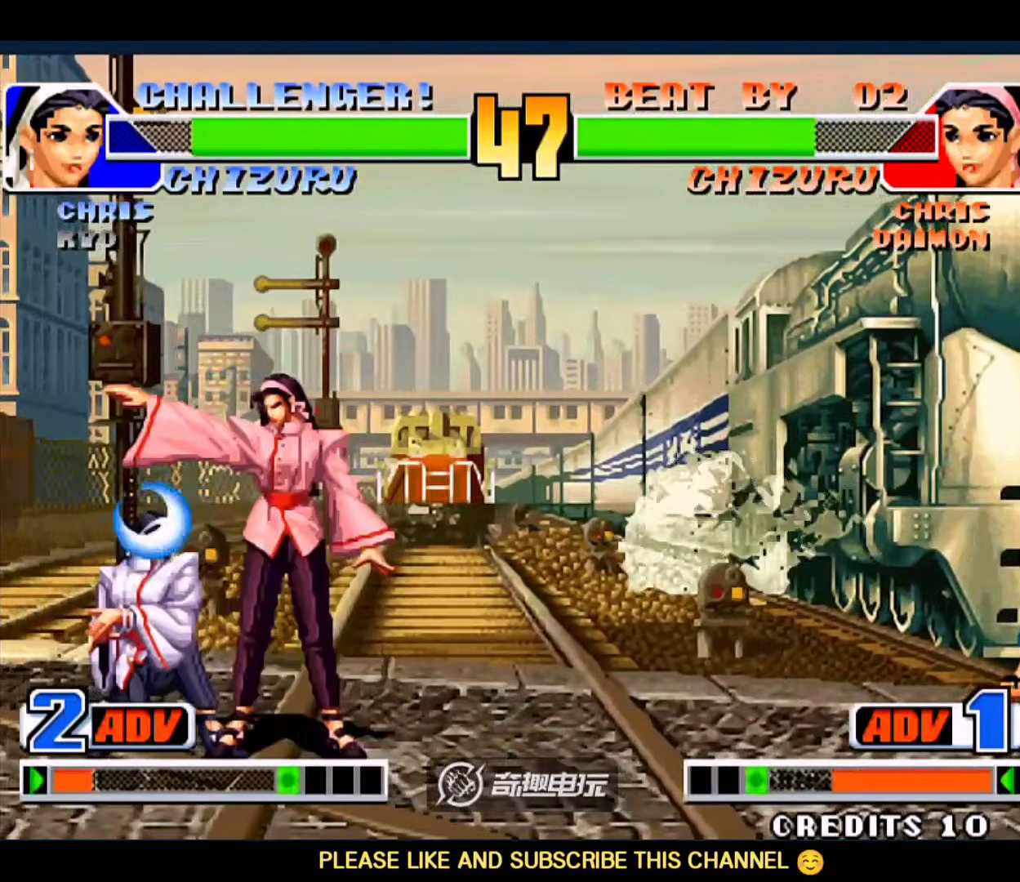
{"dt_ms": 500, "buttons": [], "left_stick": "down-left", "events": []}
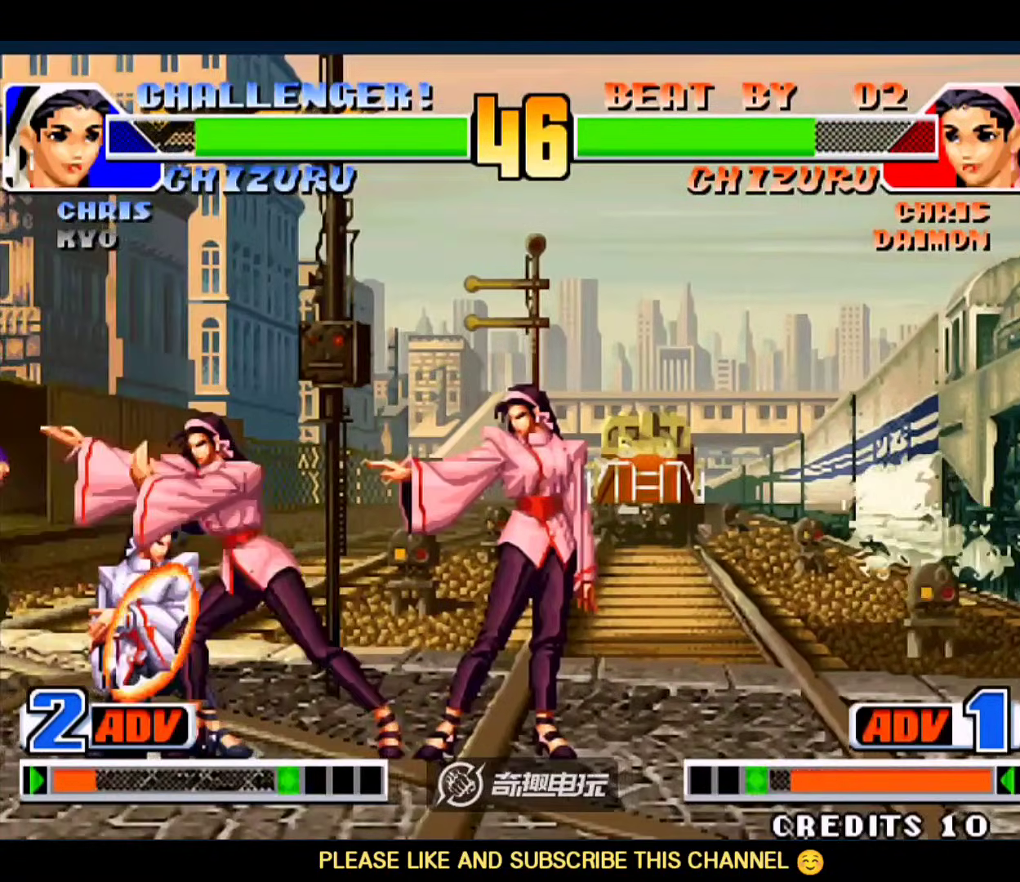
{"dt_ms": 500, "buttons": [], "left_stick": "down-left", "events": []}
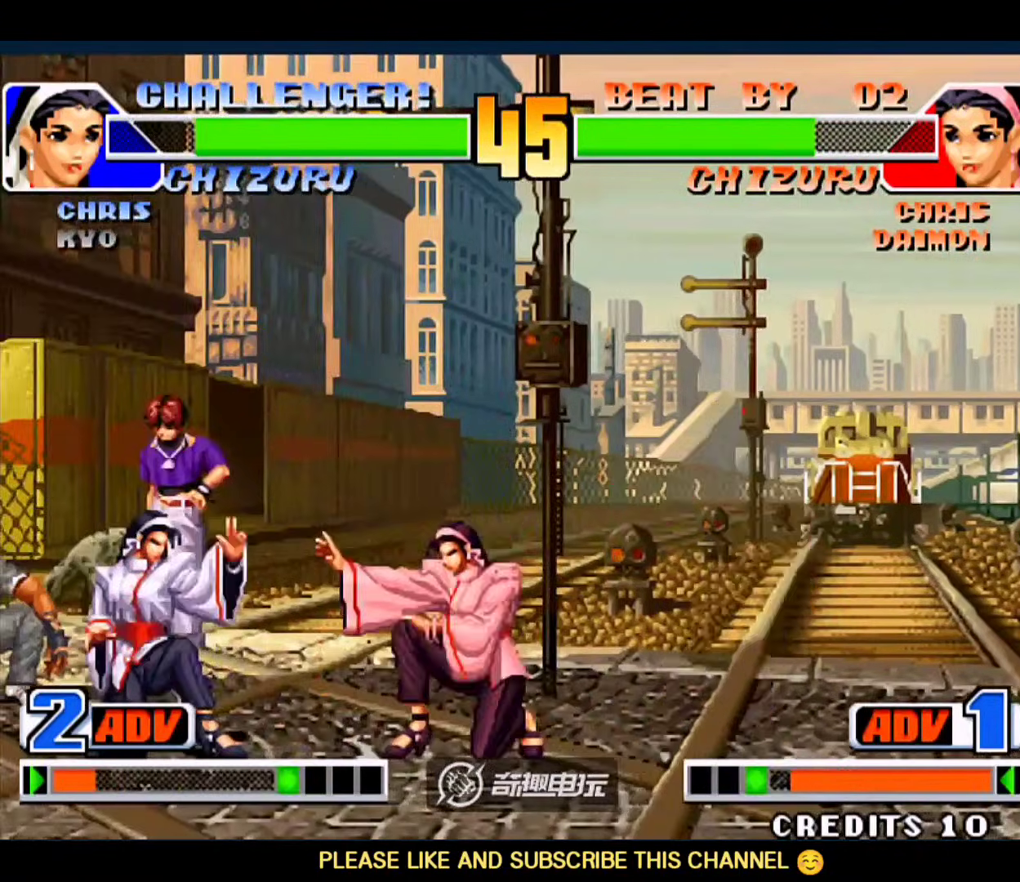
{"dt_ms": 500, "buttons": [], "left_stick": "right", "events": [[83, "C", "down"], [83, "left_stick", "right"], [283, "C", "up"]]}